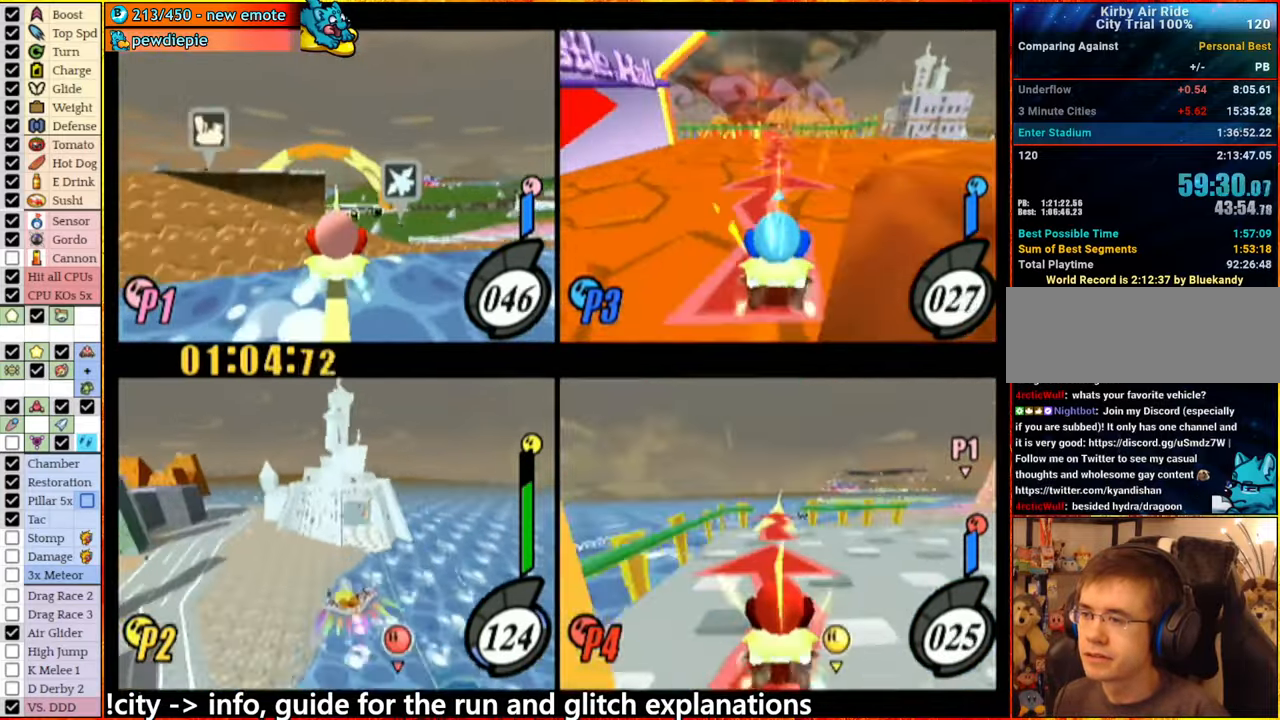
Gameplay with a controller (Nintendo layout); each line is a JSON object with the inputs held at the frame after it (dt_ms = milliseconds from this image to that frame). "events" lists button and stick changes between this image and that frame as [ms after this image, input, new state], when the widget could be followed in between. Not read: L3 R3.
{"dt_ms": 500, "buttons": [], "left_stick": "center", "right_stick": "center", "events": [[134, "left_stick", "right"], [384, "left_stick", "center"]]}
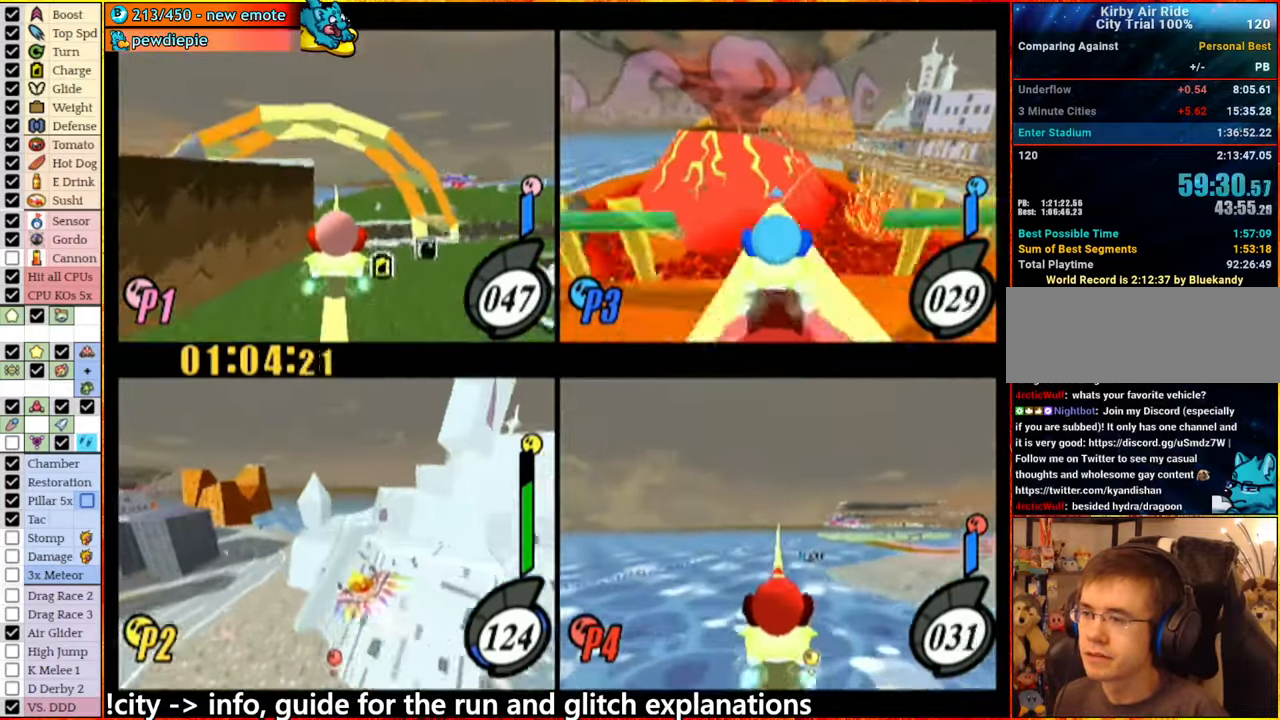
{"dt_ms": 500, "buttons": [], "left_stick": "left", "right_stick": "center", "events": [[333, "left_stick", "left"]]}
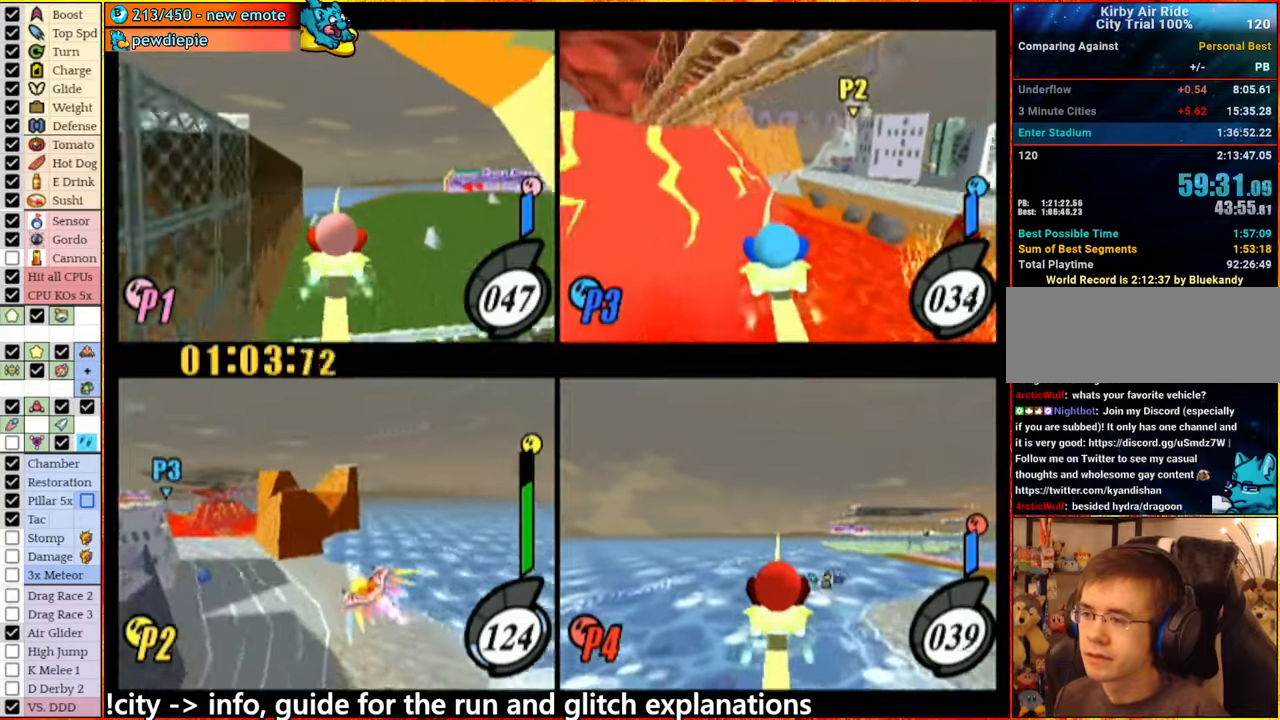
{"dt_ms": 500, "buttons": [], "left_stick": "left", "right_stick": "center", "events": [[66, "left_stick", "center"], [466, "left_stick", "left"]]}
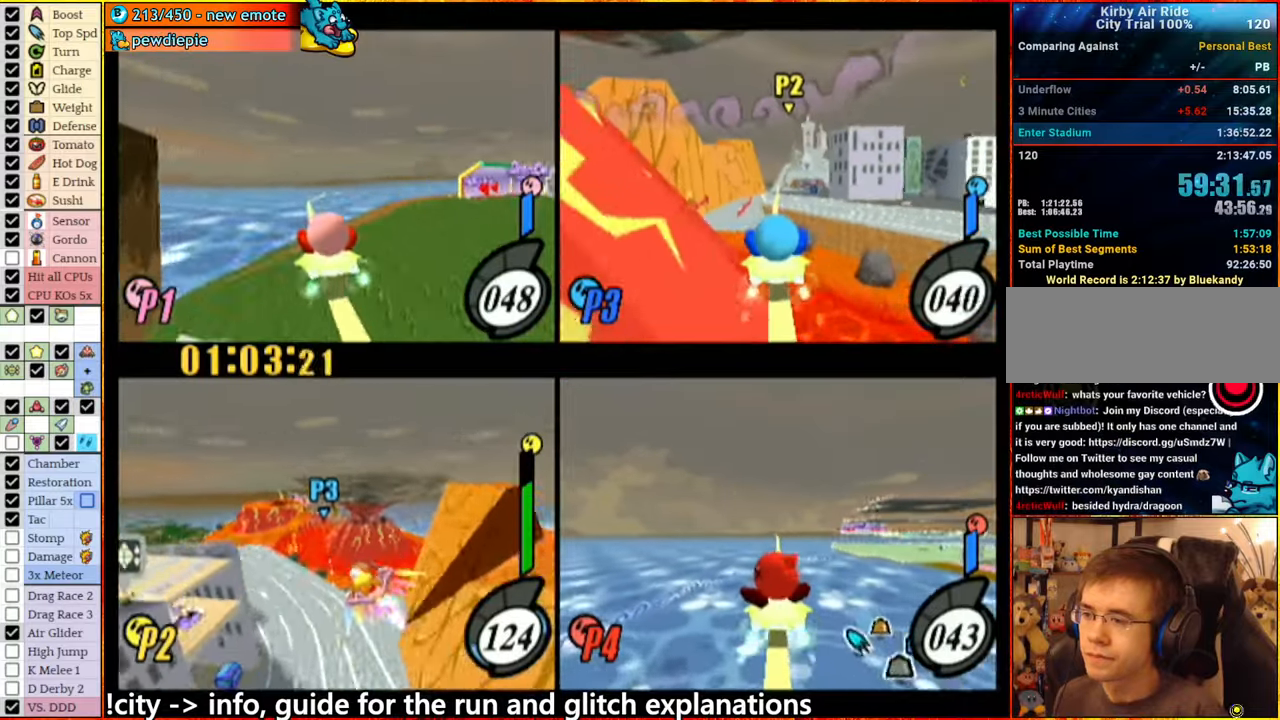
{"dt_ms": 500, "buttons": ["A"], "left_stick": "left", "right_stick": "center", "events": [[83, "A", "down"], [83, "left_stick", "center"], [500, "left_stick", "left"]]}
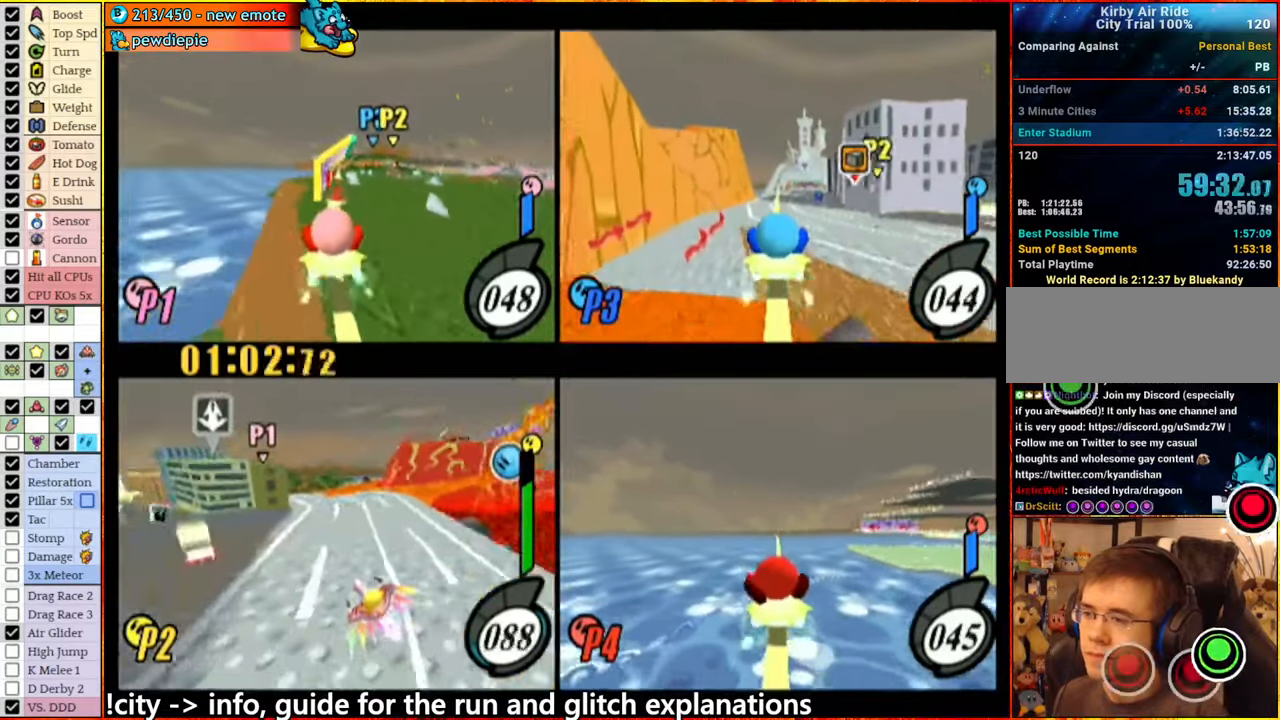
{"dt_ms": 500, "buttons": ["A"], "left_stick": "left", "right_stick": "center", "events": []}
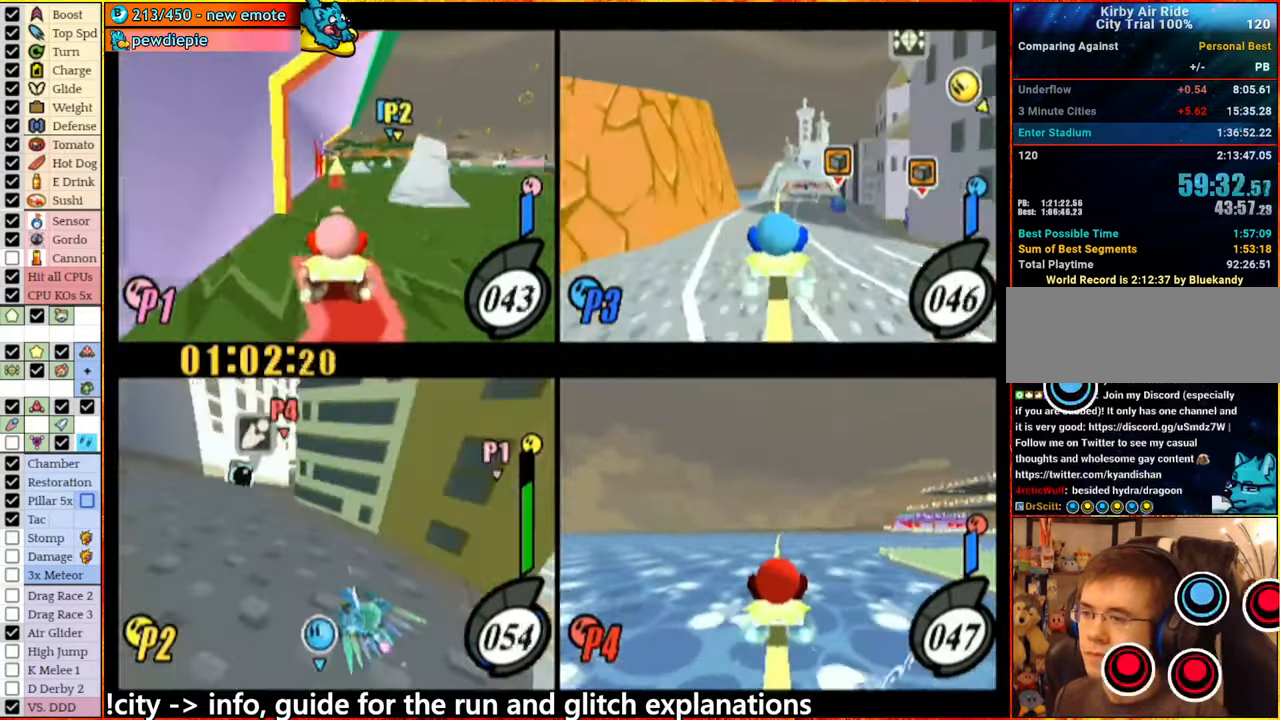
{"dt_ms": 500, "buttons": ["A"], "left_stick": "right", "right_stick": "center"}
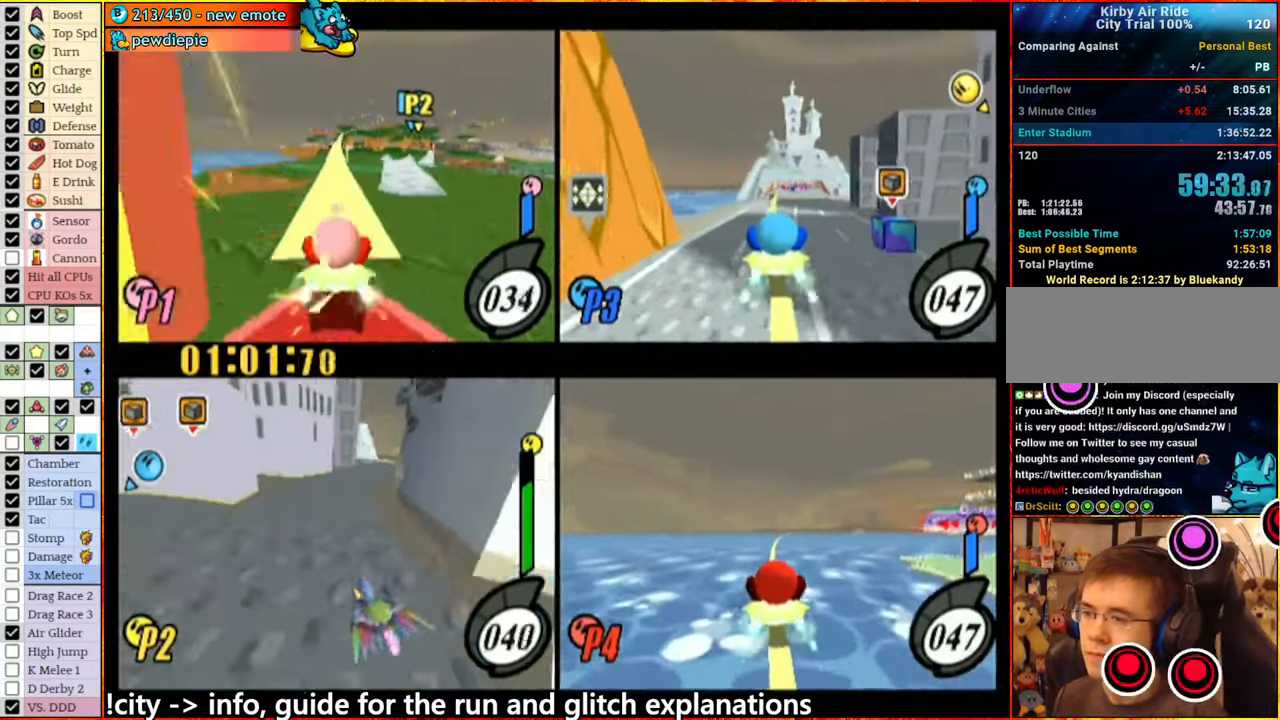
{"dt_ms": 1000, "buttons": [], "left_stick": "center", "right_stick": "center"}
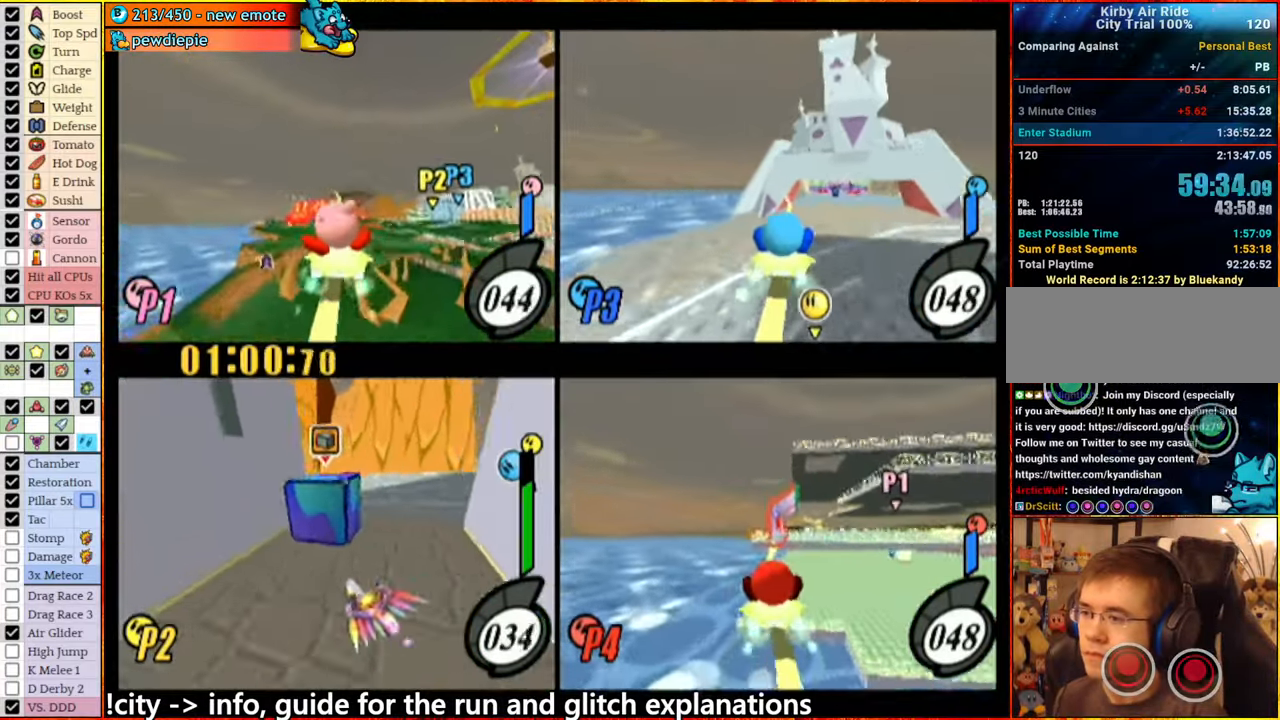
{"dt_ms": 500, "buttons": ["A"], "left_stick": "right", "right_stick": "center", "events": [[33, "left_stick", "right"], [100, "A", "down"], [200, "A", "up"], [250, "left_stick", "center"], [266, "A", "down"], [500, "left_stick", "right"]]}
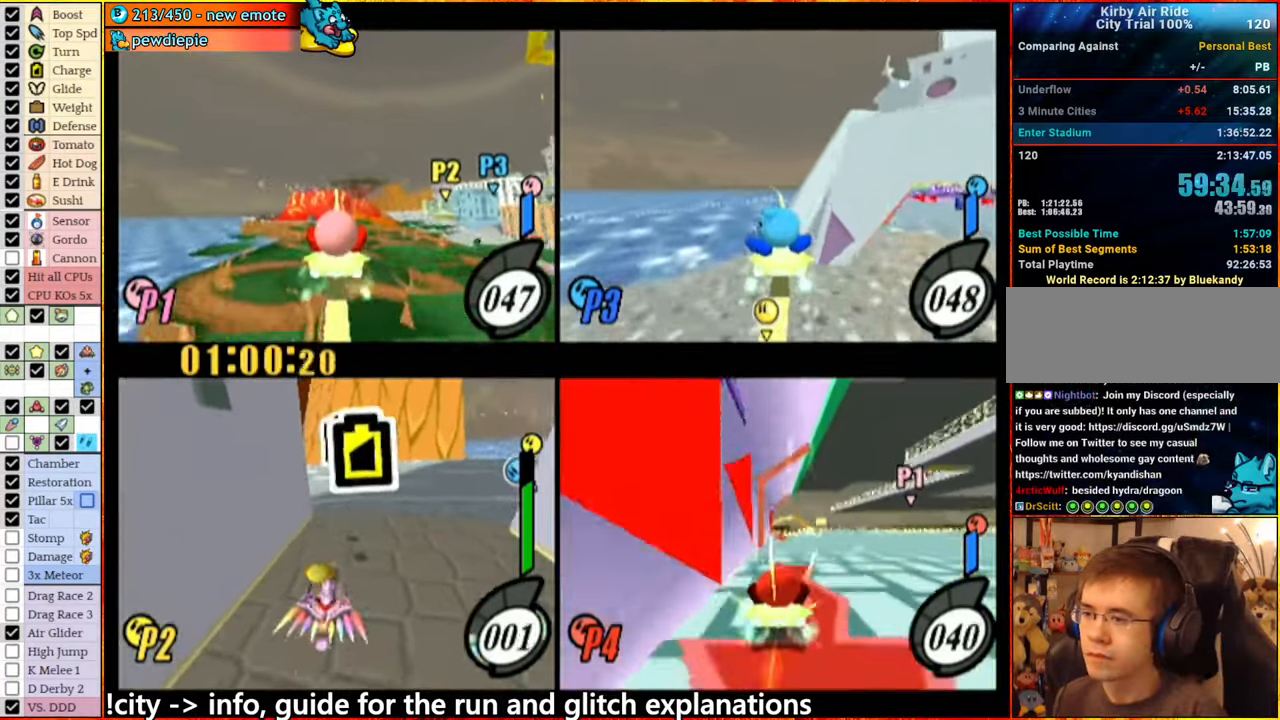
{"dt_ms": 500, "buttons": ["A"], "left_stick": "right", "right_stick": "center", "events": [[166, "left_stick", "center"], [283, "left_stick", "left"], [366, "A", "up"], [450, "left_stick", "center"], [483, "A", "down"], [500, "left_stick", "right"]]}
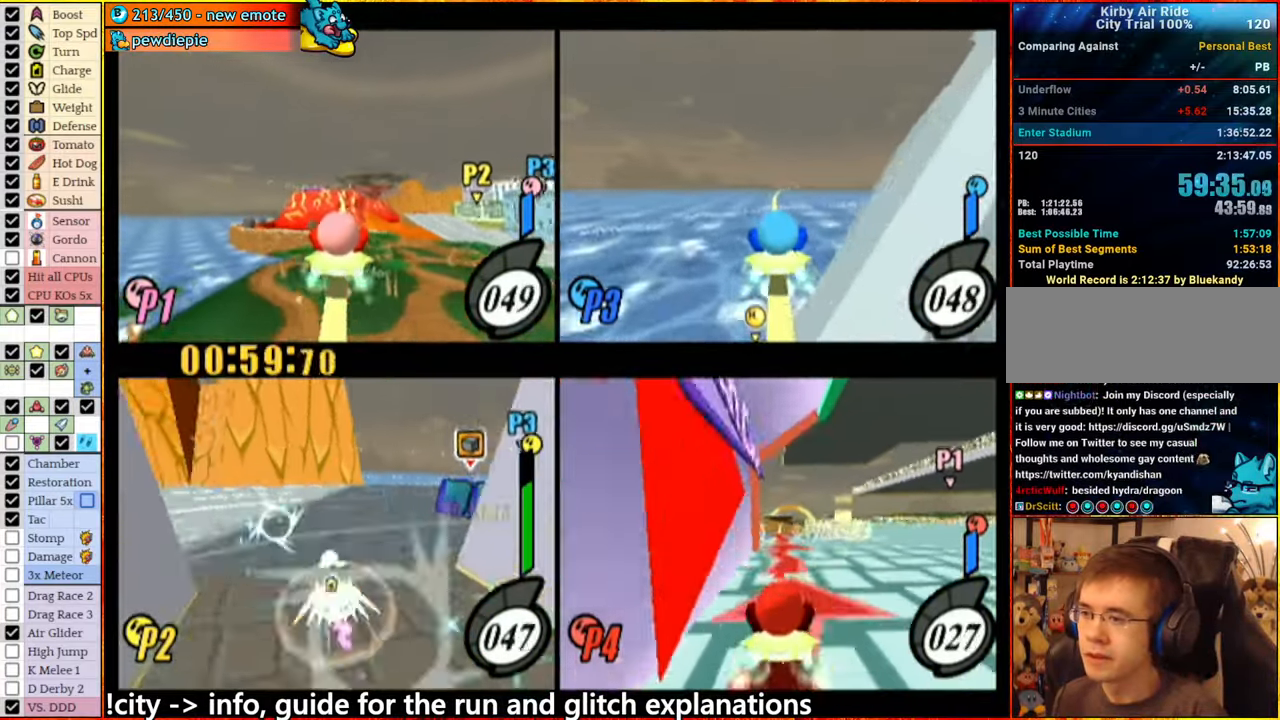
{"dt_ms": 500, "buttons": [], "left_stick": "center", "right_stick": "center", "events": [[483, "A", "up"], [483, "left_stick", "center"]]}
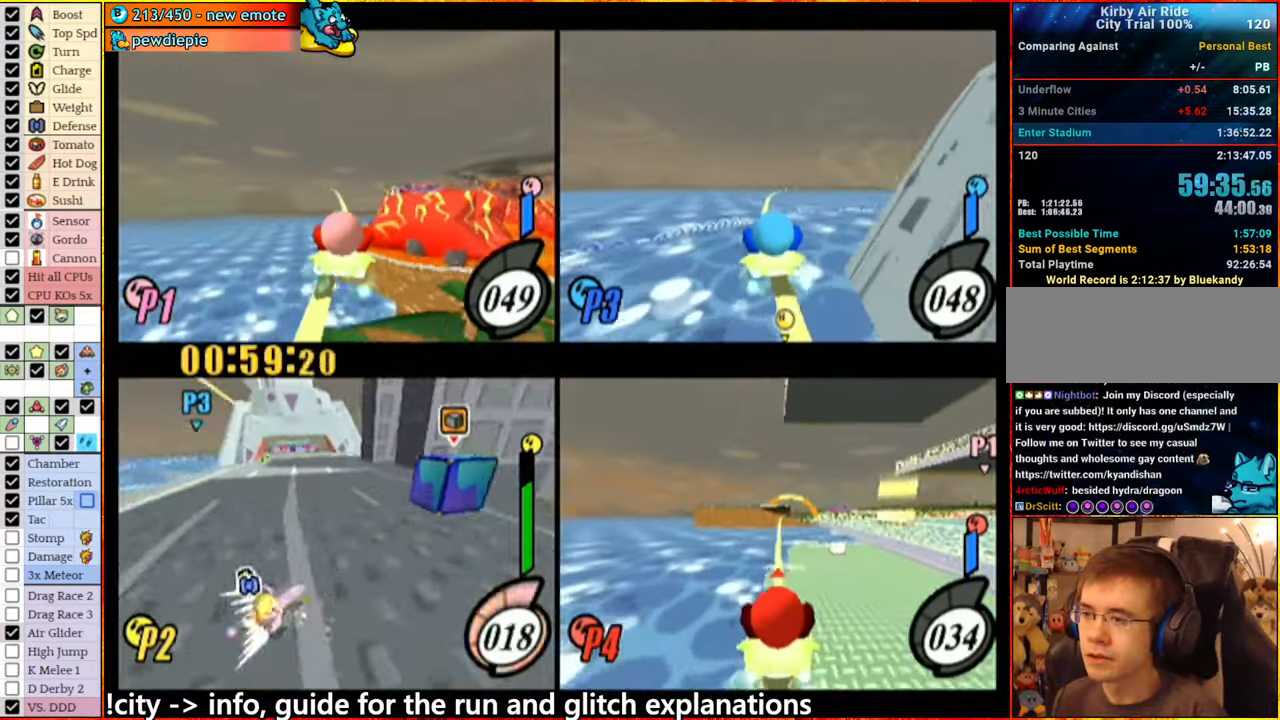
{"dt_ms": 500, "buttons": ["A"], "left_stick": "center", "right_stick": "center", "events": [[66, "A", "down"], [66, "left_stick", "left"], [200, "A", "up"], [317, "A", "down"], [433, "left_stick", "center"]]}
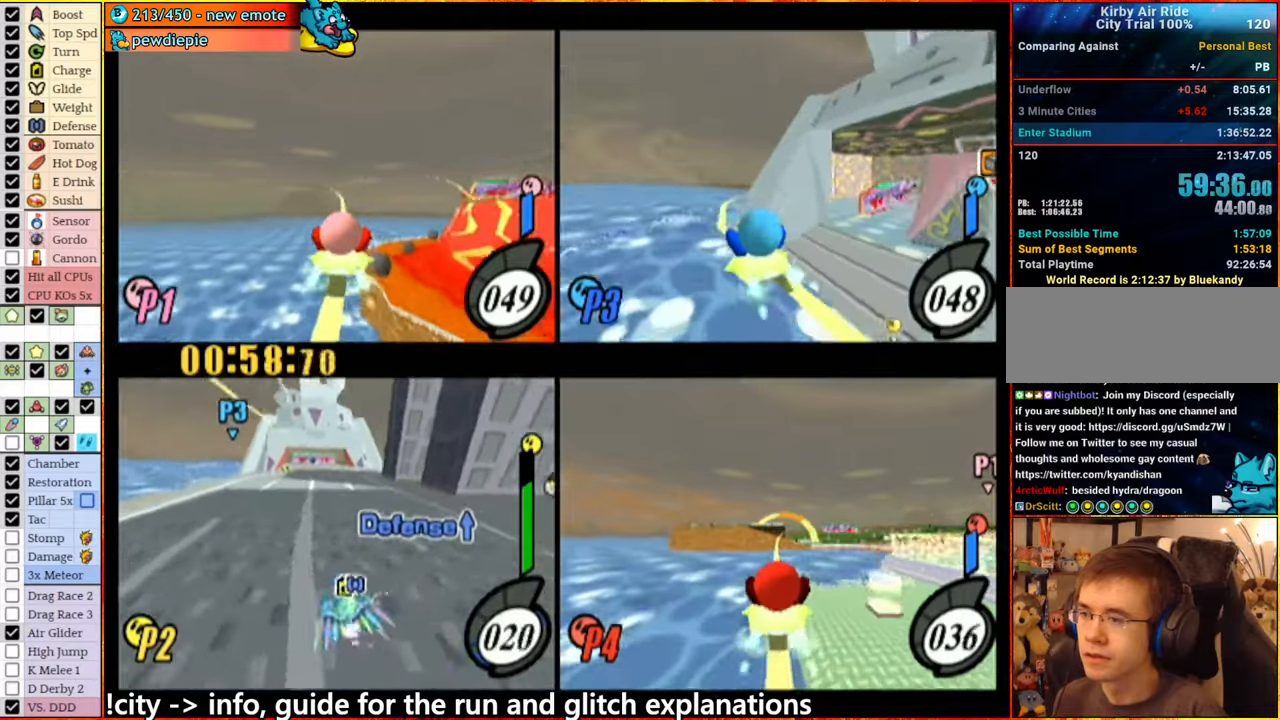
{"dt_ms": 500, "buttons": [], "left_stick": "center", "right_stick": "center", "events": [[100, "left_stick", "right"], [117, "A", "up"], [150, "left_stick", "center"]]}
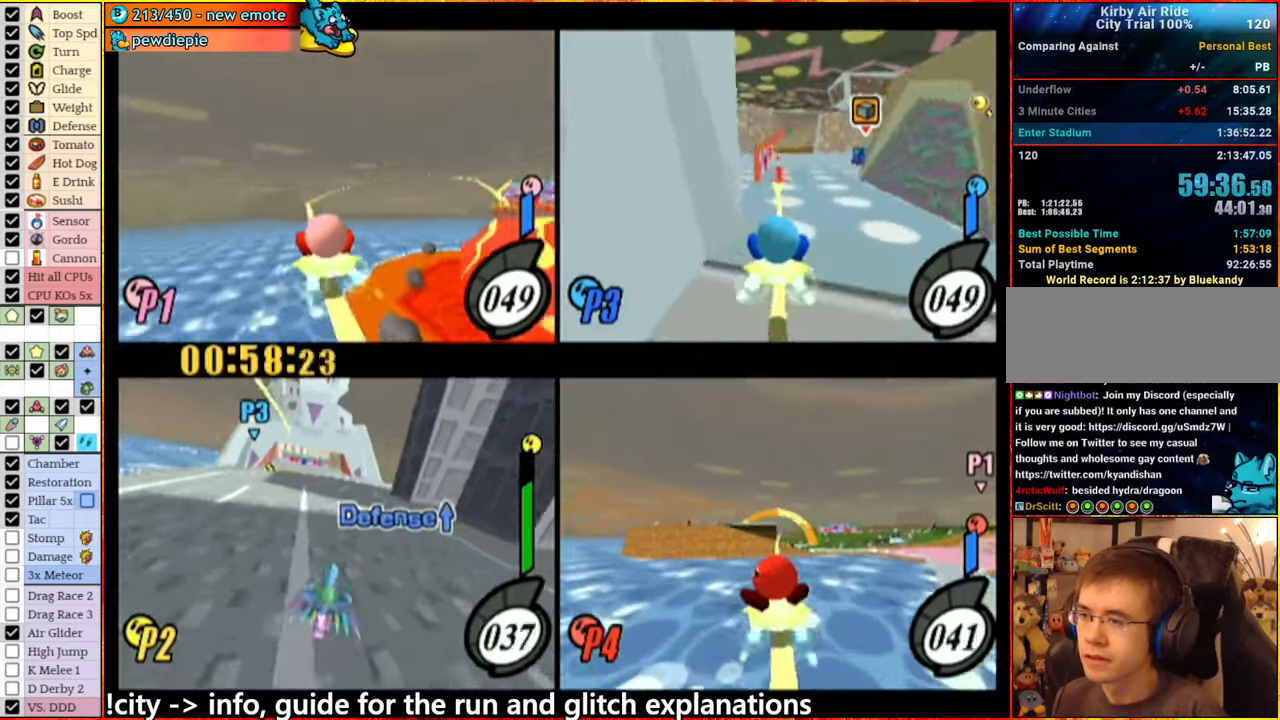
{"dt_ms": 500, "buttons": ["A"], "left_stick": "left", "right_stick": "center", "events": [[133, "left_stick", "right"], [183, "left_stick", "center"], [250, "left_stick", "right"], [317, "A", "down"], [350, "left_stick", "left"]]}
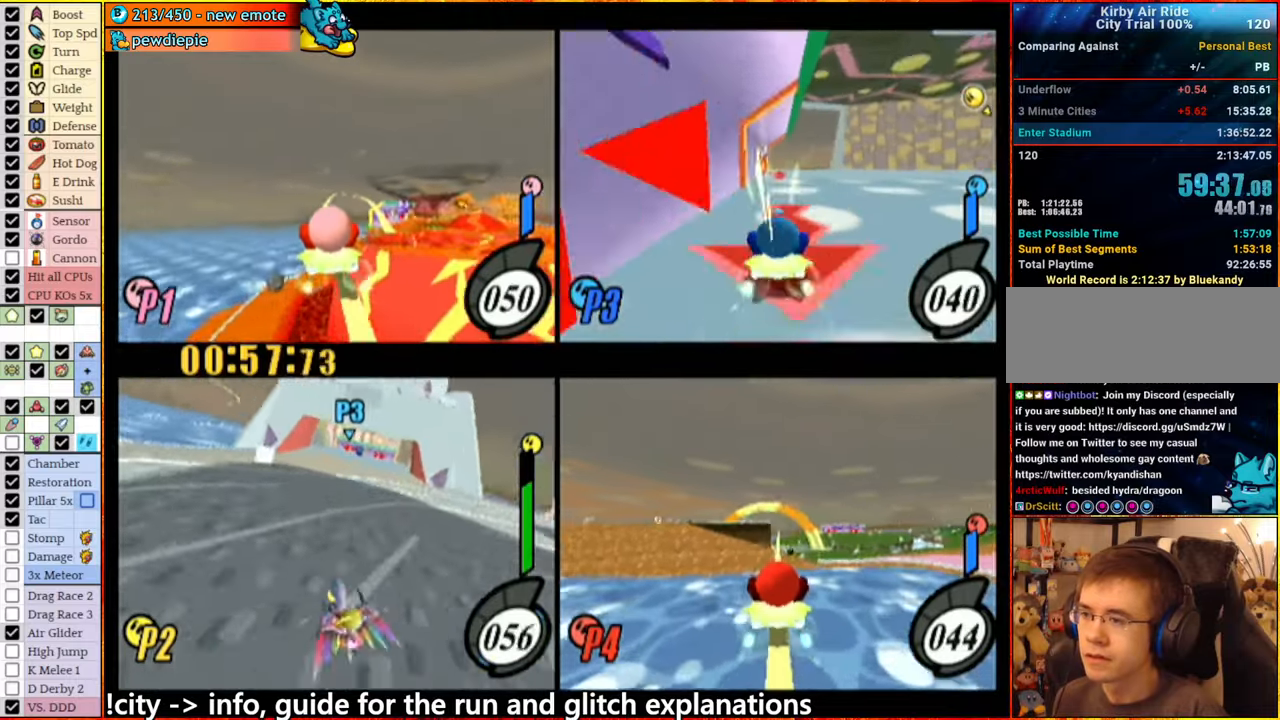
{"dt_ms": 500, "buttons": ["A"], "left_stick": "center", "right_stick": "center", "events": [[200, "A", "up"], [317, "A", "down"], [350, "left_stick", "center"], [400, "A", "up"], [467, "A", "down"]]}
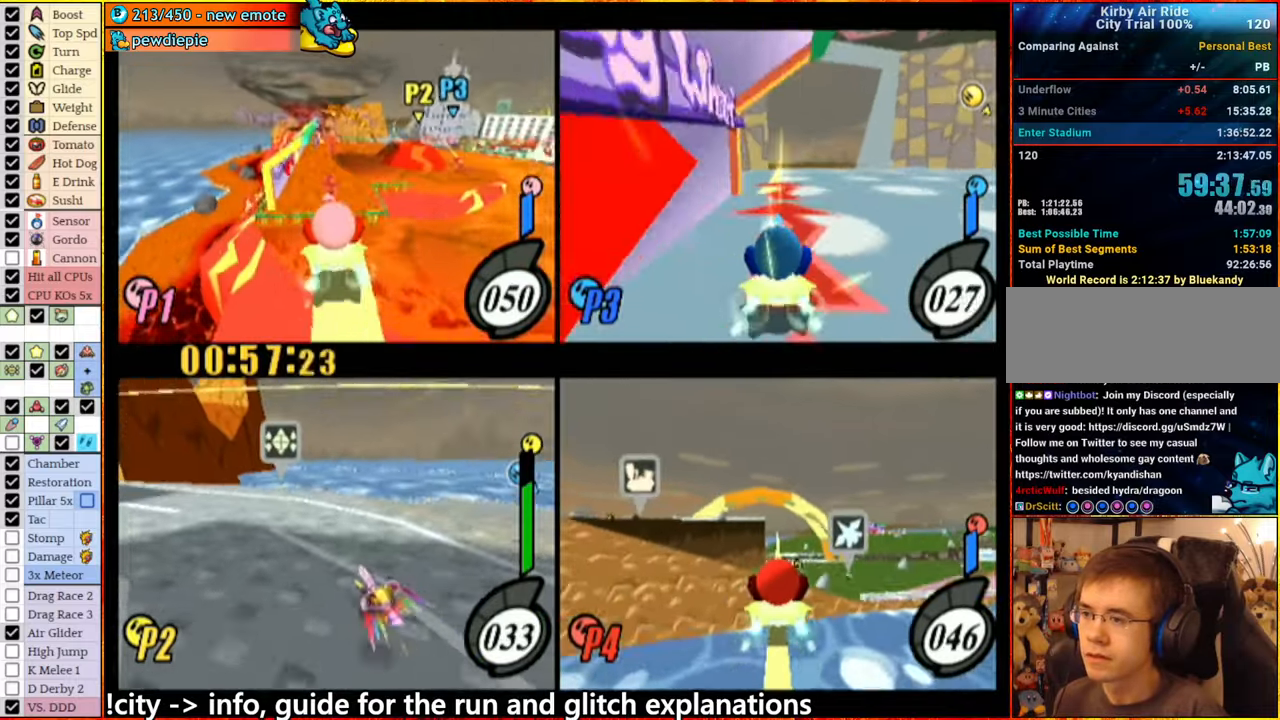
{"dt_ms": 500, "buttons": ["A"], "left_stick": "center", "right_stick": "center", "events": [[133, "A", "up"], [133, "left_stick", "right"], [200, "left_stick", "center"], [217, "A", "down"]]}
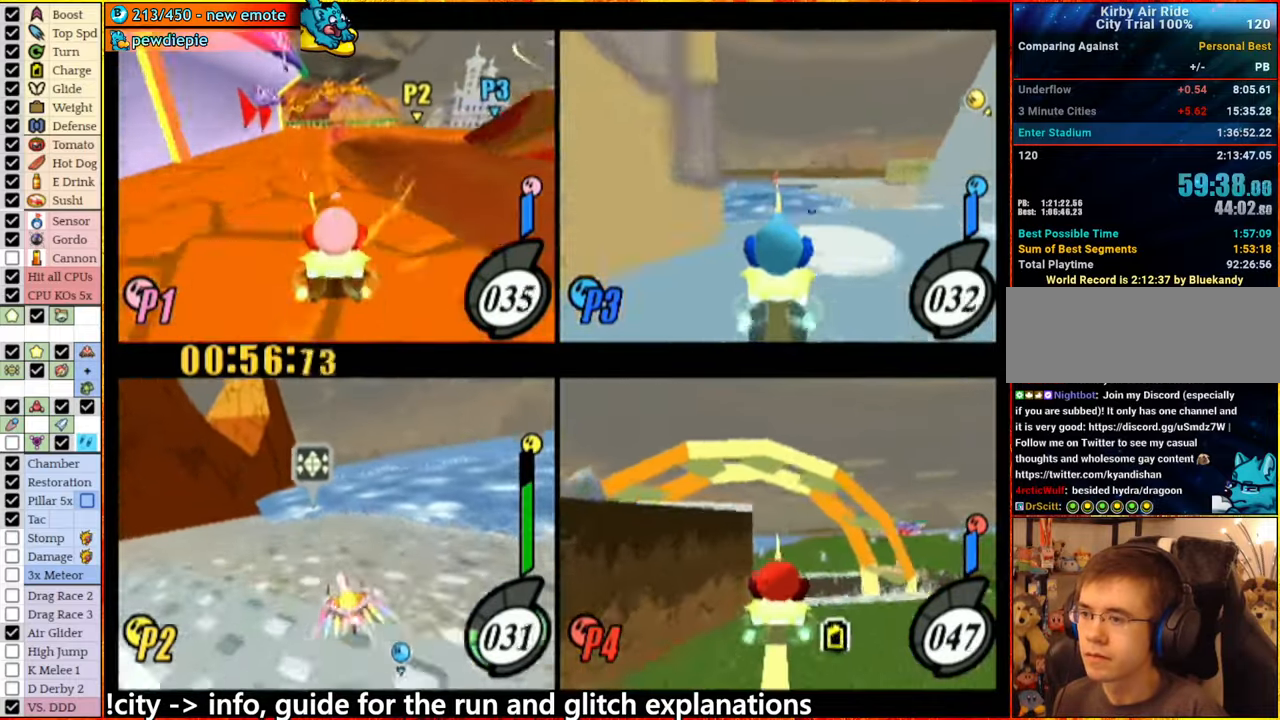
{"dt_ms": 500, "buttons": [], "left_stick": "left", "right_stick": "center", "events": [[50, "A", "up"], [117, "A", "down"], [233, "A", "up"], [433, "left_stick", "left"]]}
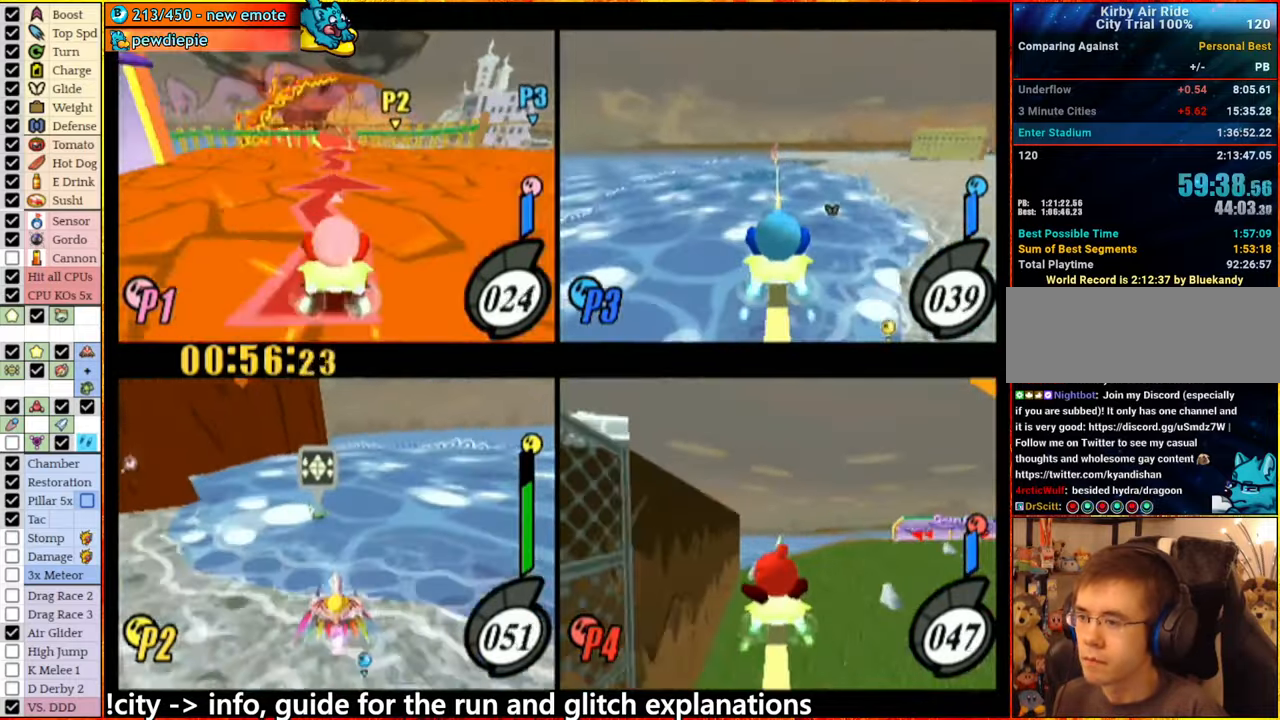
{"dt_ms": 500, "buttons": ["A"], "left_stick": "left", "right_stick": "center", "events": [[17, "left_stick", "right"], [67, "A", "down"], [133, "left_stick", "left"]]}
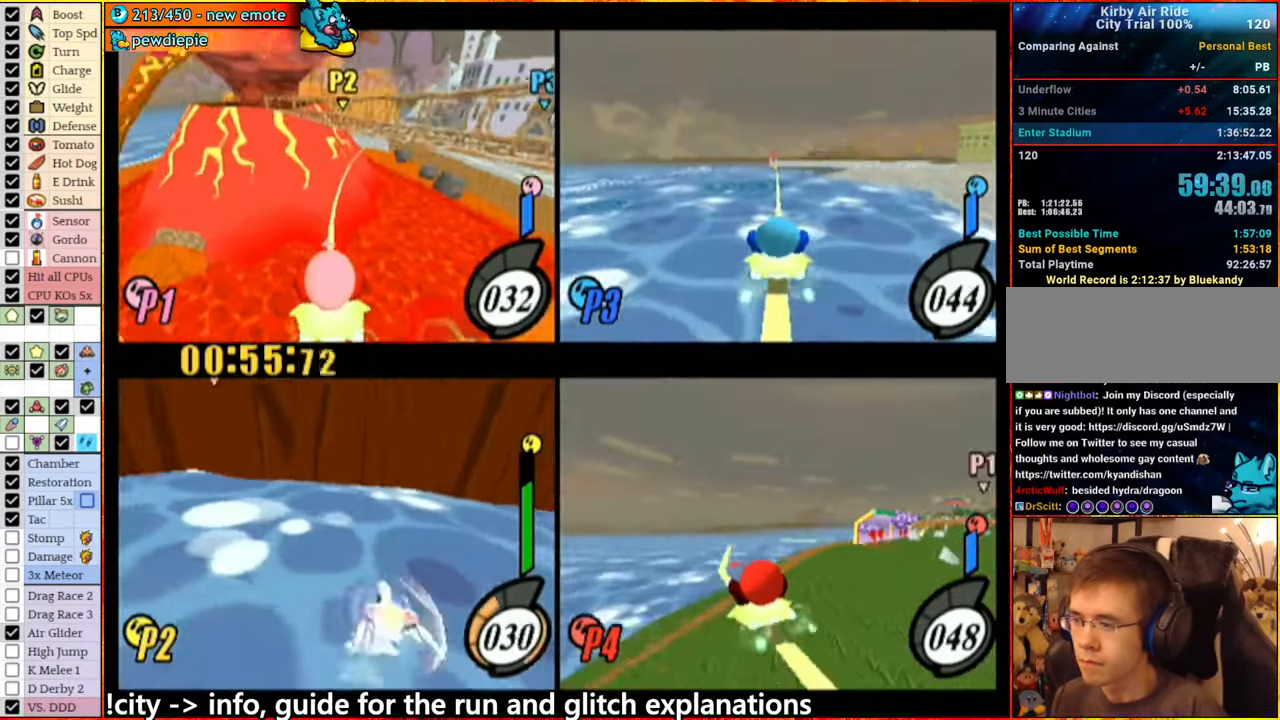
{"dt_ms": 500, "buttons": ["A"], "left_stick": "center", "right_stick": "center", "events": [[233, "left_stick", "center"]]}
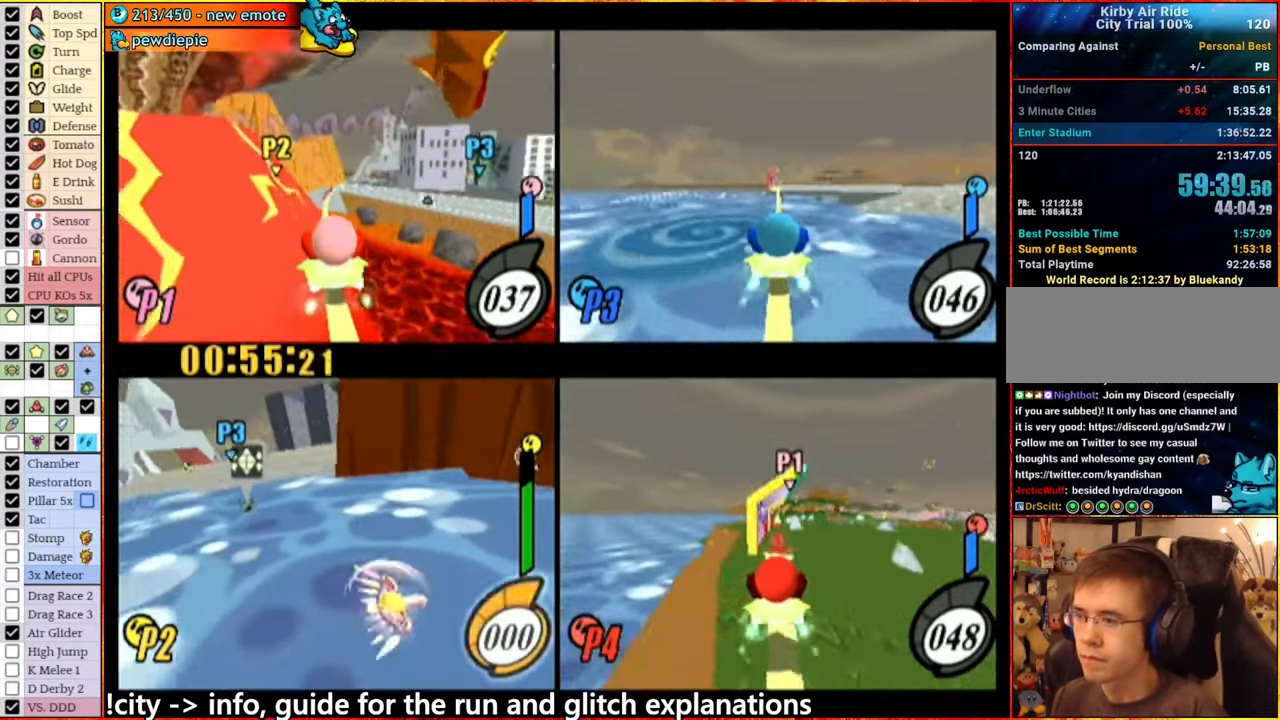
{"dt_ms": 500, "buttons": ["A"], "left_stick": "right", "right_stick": "center", "events": [[467, "left_stick", "right"]]}
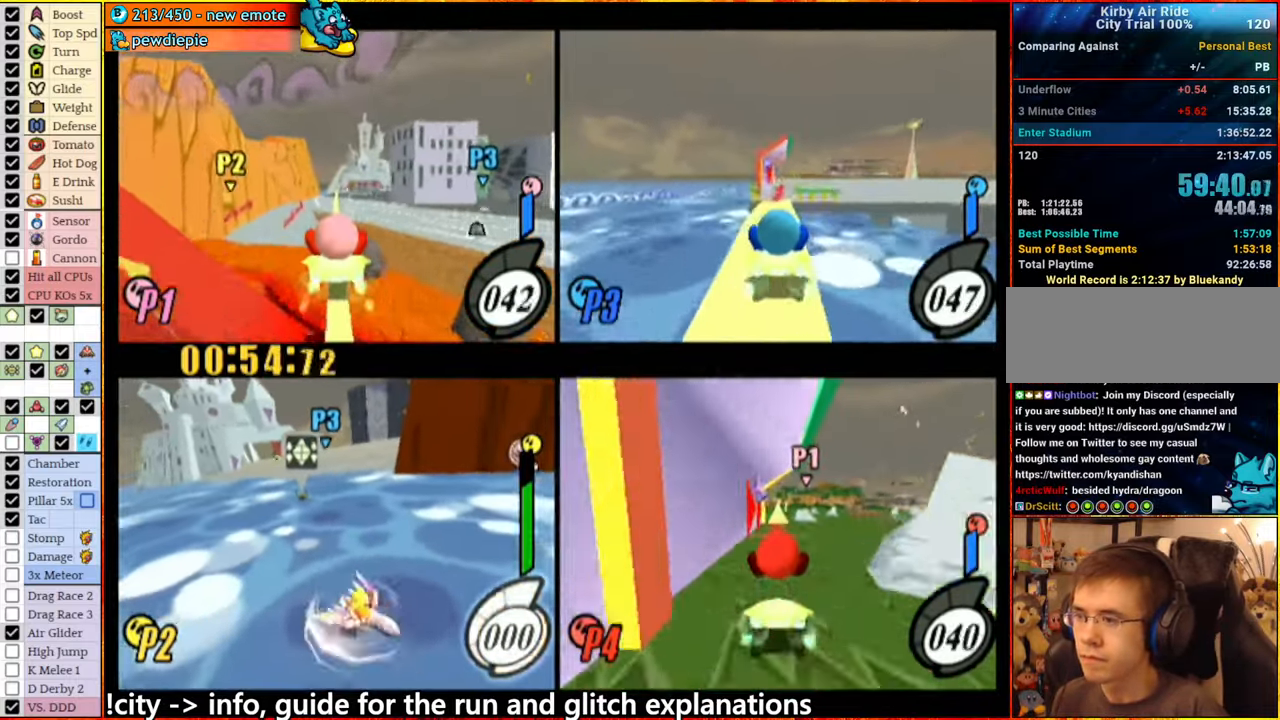
{"dt_ms": 500, "buttons": [], "left_stick": "center", "right_stick": "center", "events": [[33, "left_stick", "center"], [383, "A", "up"]]}
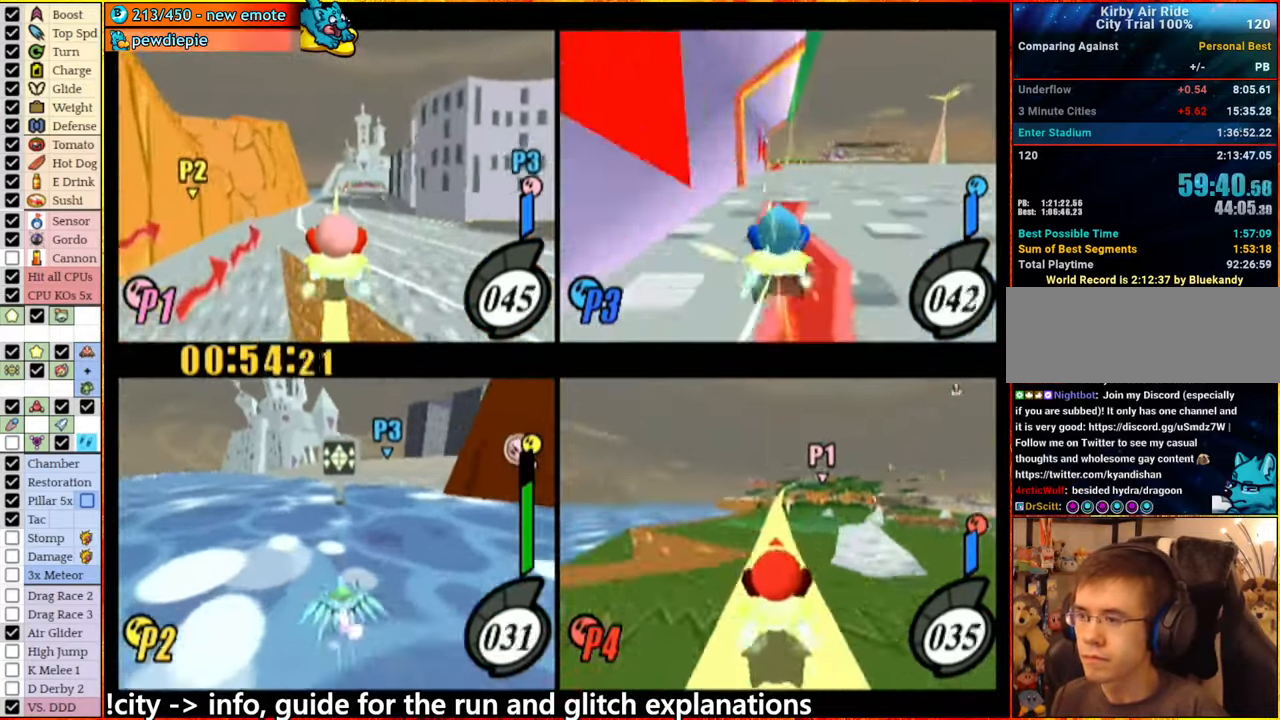
{"dt_ms": 500, "buttons": ["A"], "left_stick": "center", "right_stick": "center", "events": [[33, "left_stick", "right"], [150, "left_stick", "left"], [200, "left_stick", "right"], [284, "A", "down"], [334, "left_stick", "center"]]}
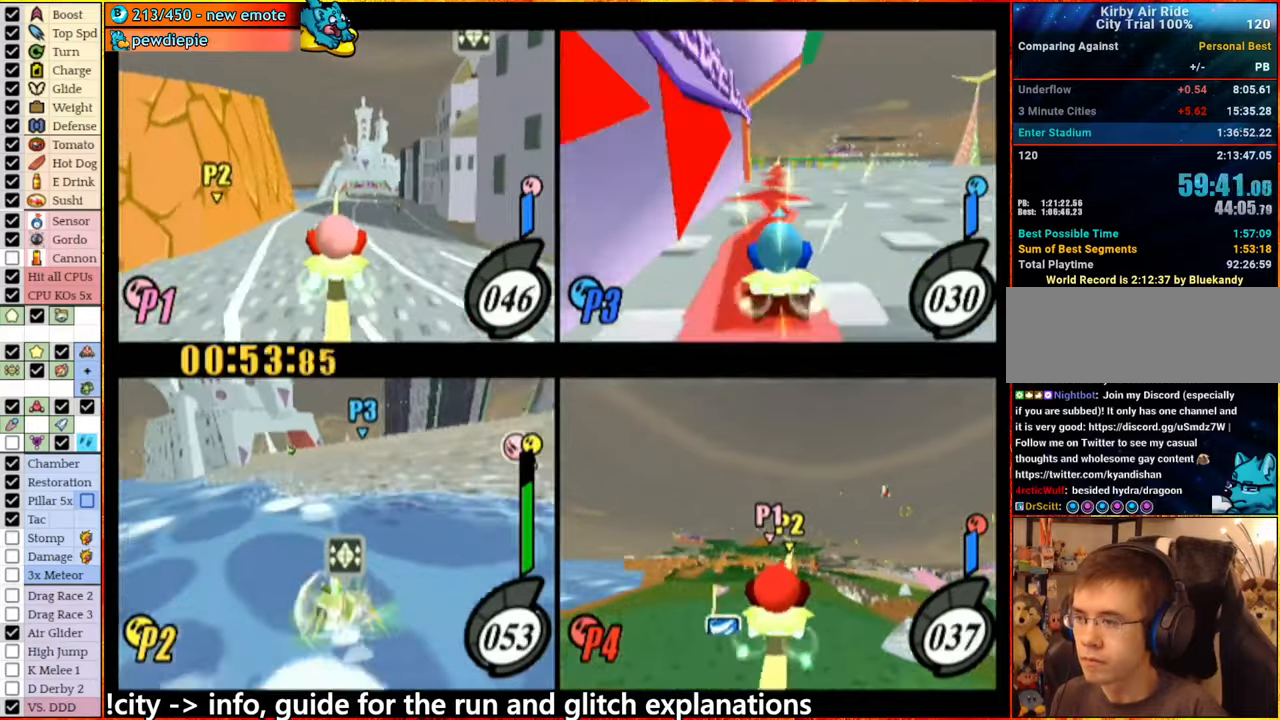
{"dt_ms": 500, "buttons": [], "left_stick": "right", "right_stick": "center", "events": [[67, "A", "up"], [500, "left_stick", "right"]]}
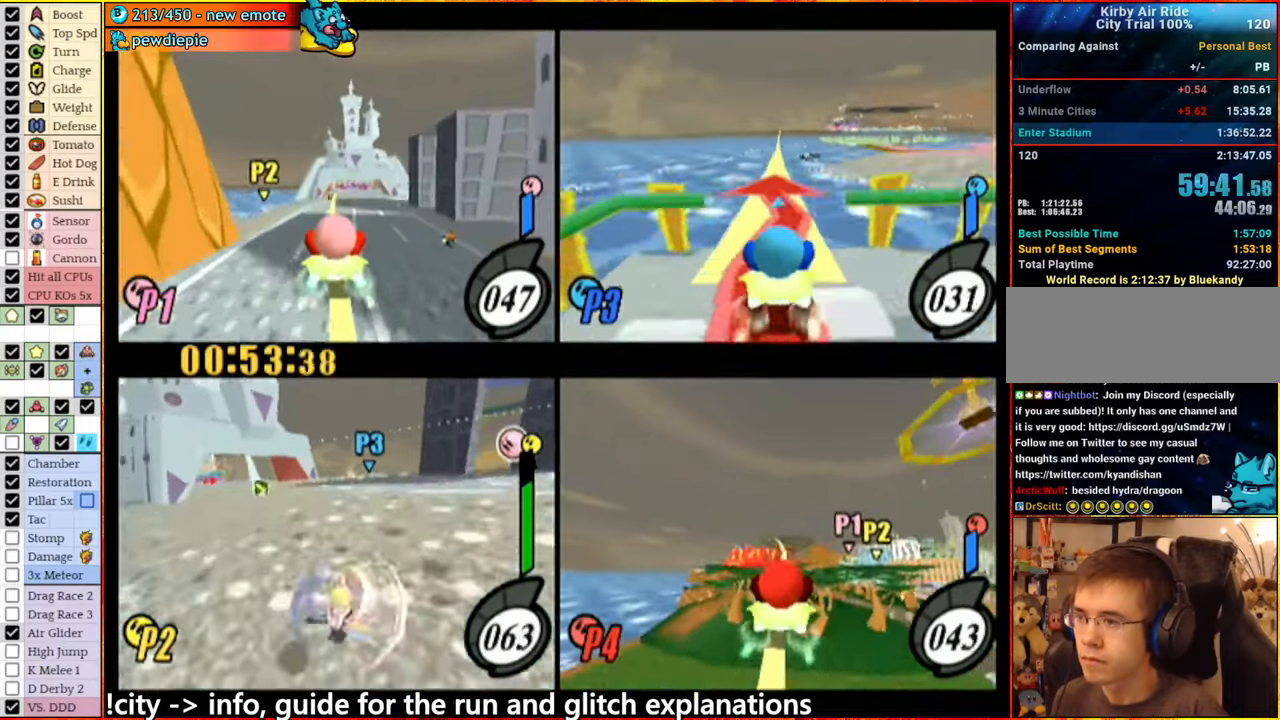
{"dt_ms": 500, "buttons": [], "left_stick": "center", "right_stick": "center", "events": [[167, "left_stick", "center"]]}
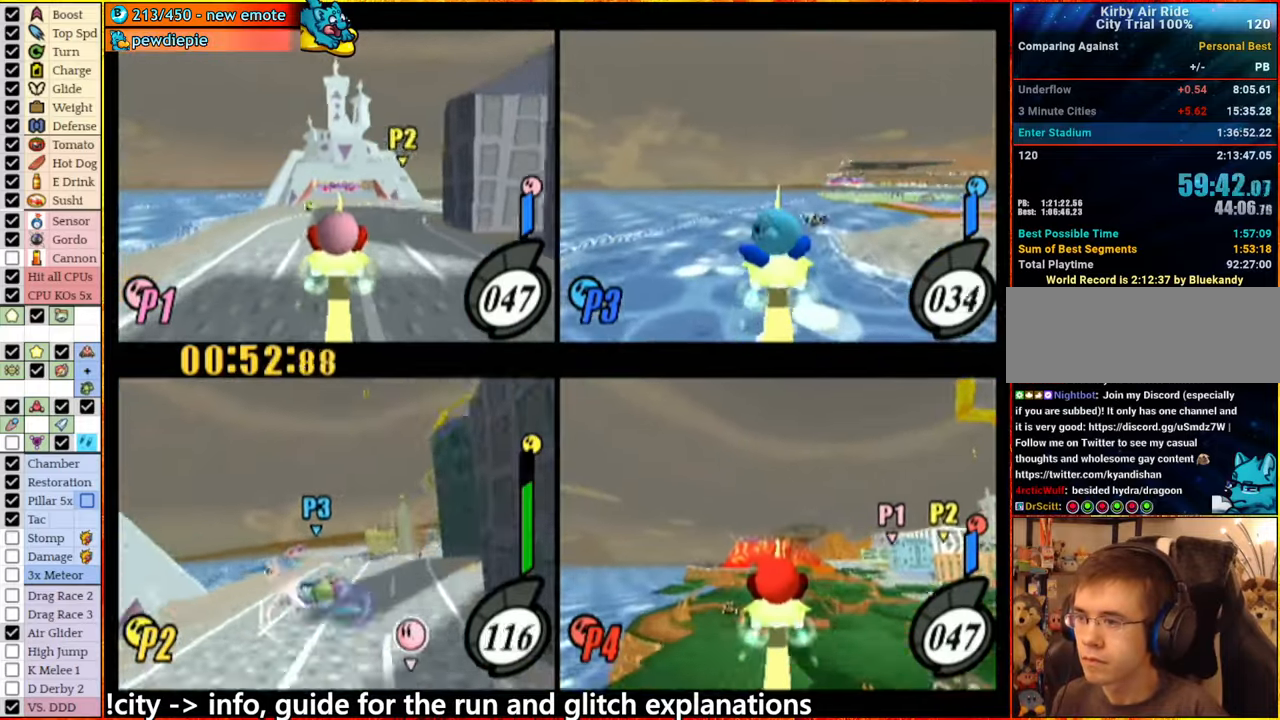
{"dt_ms": 500, "buttons": [], "left_stick": "center", "right_stick": "center", "events": []}
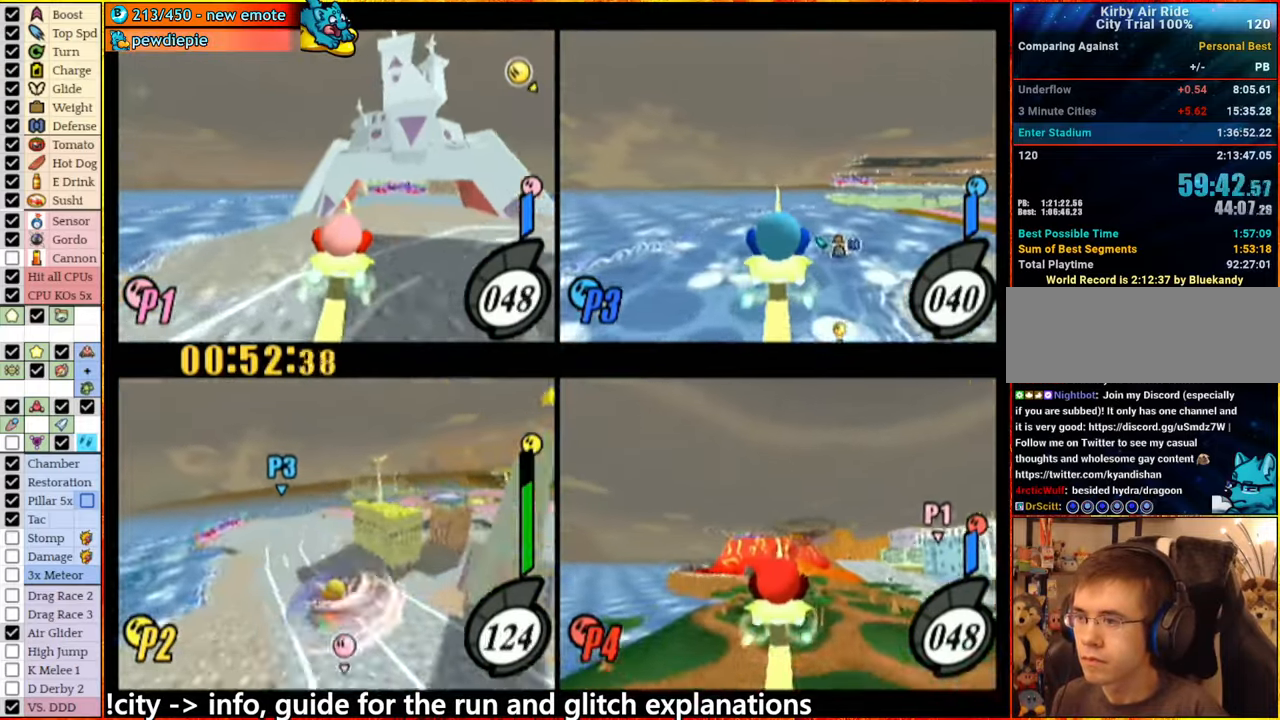
{"dt_ms": 500, "buttons": ["A"], "left_stick": "center", "right_stick": "center", "events": [[267, "left_stick", "right"], [367, "left_stick", "center"], [500, "A", "down"]]}
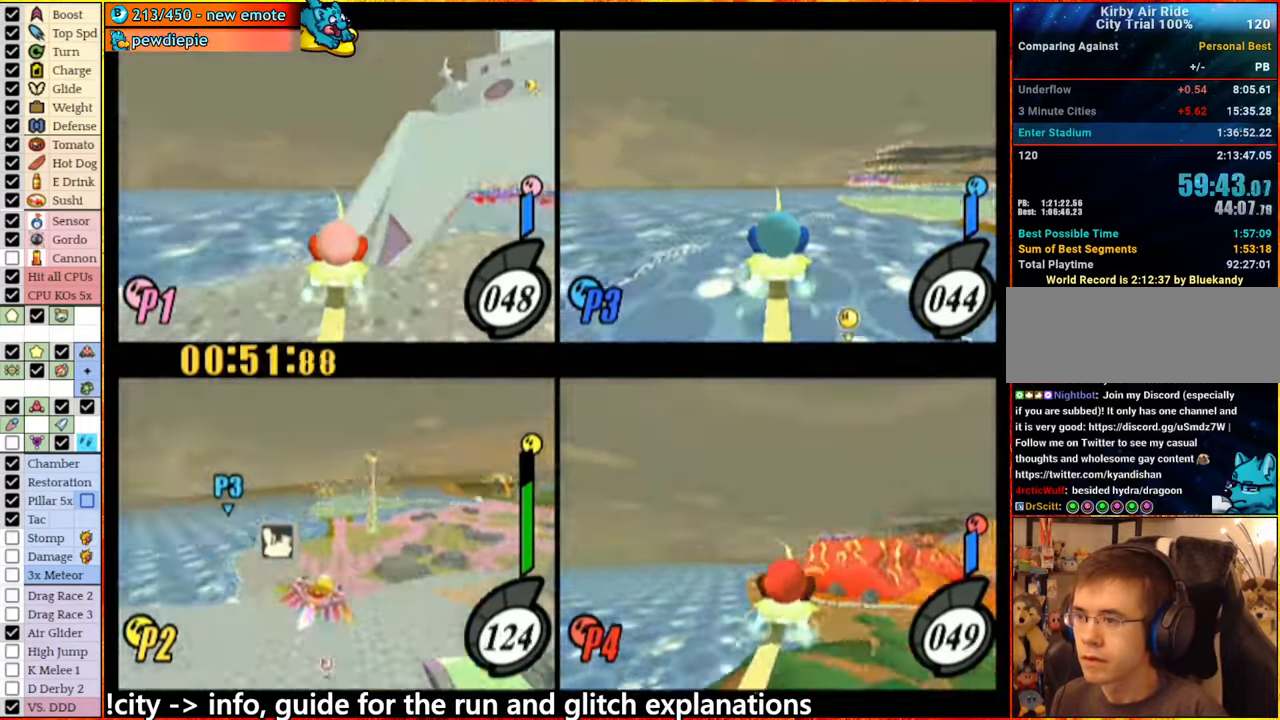
{"dt_ms": 500, "buttons": [], "left_stick": "left", "right_stick": "center", "events": [[200, "left_stick", "left"], [367, "A", "up"]]}
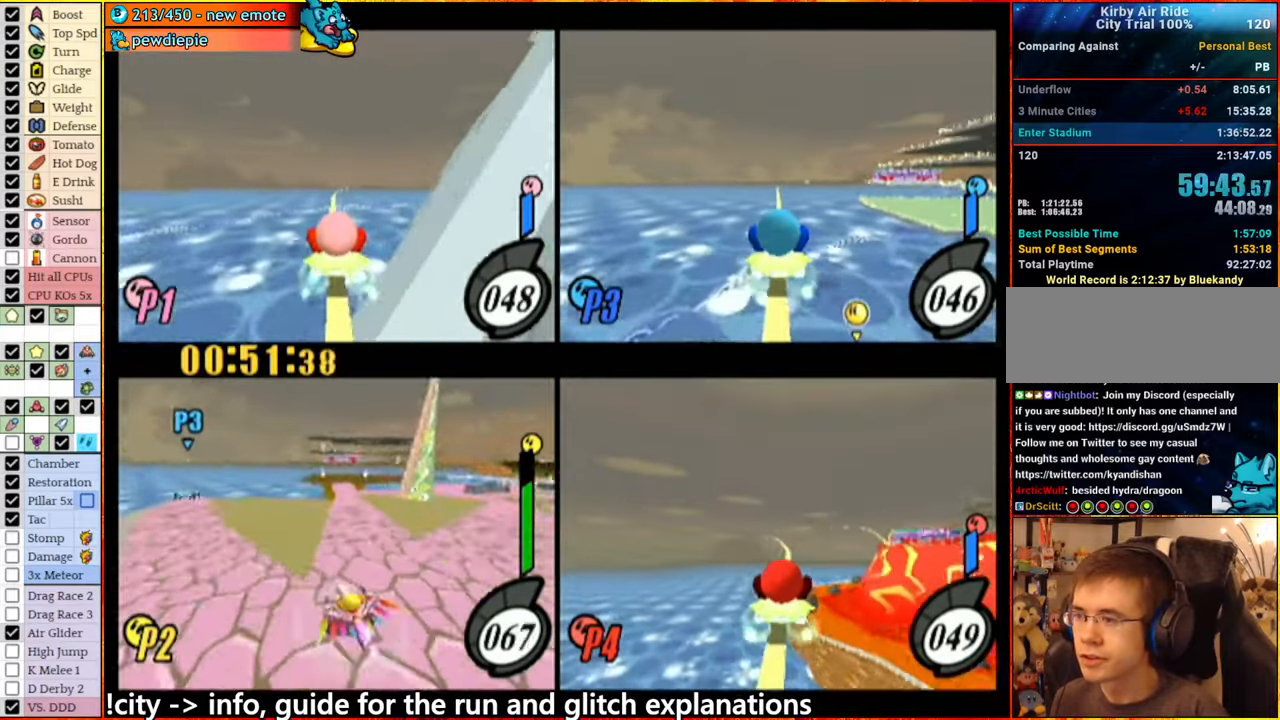
{"dt_ms": 500, "buttons": ["A"], "left_stick": "center", "right_stick": "center", "events": [[67, "left_stick", "center"], [117, "A", "down"], [134, "left_stick", "right"], [300, "left_stick", "center"]]}
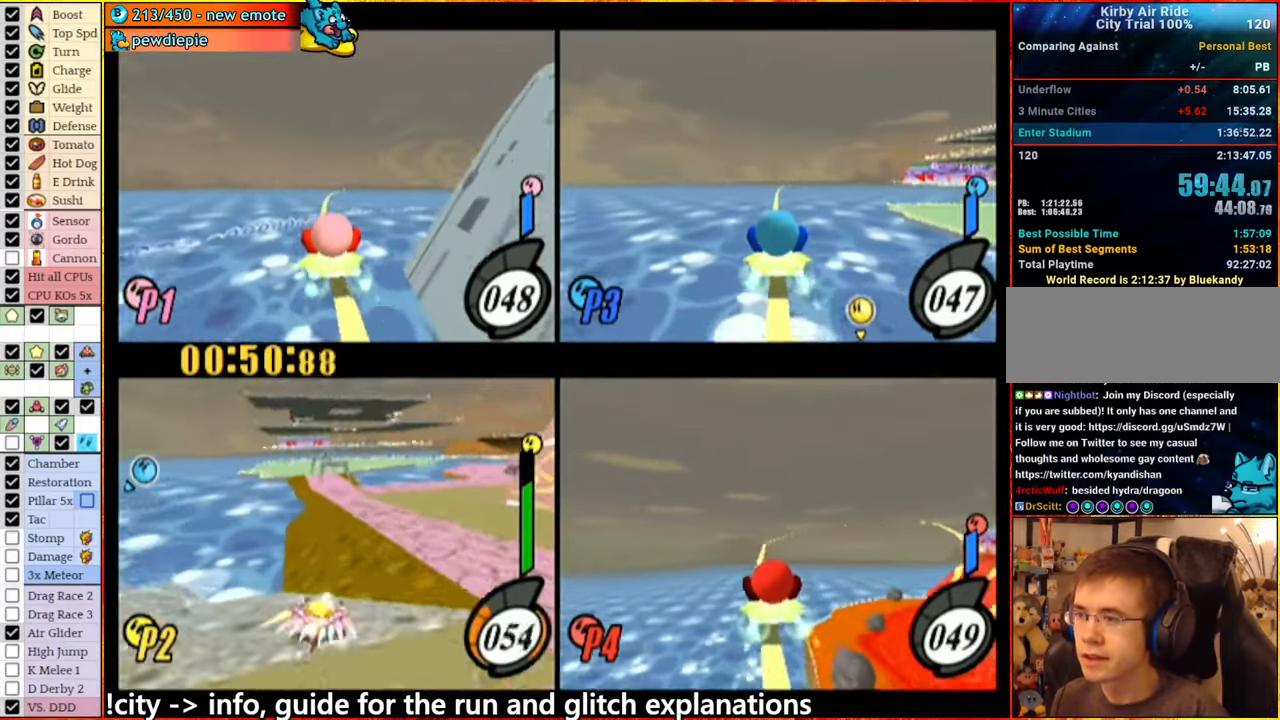
{"dt_ms": 500, "buttons": [], "left_stick": "right", "right_stick": "center", "events": [[34, "A", "up"], [50, "left_stick", "down-right"], [384, "left_stick", "right"]]}
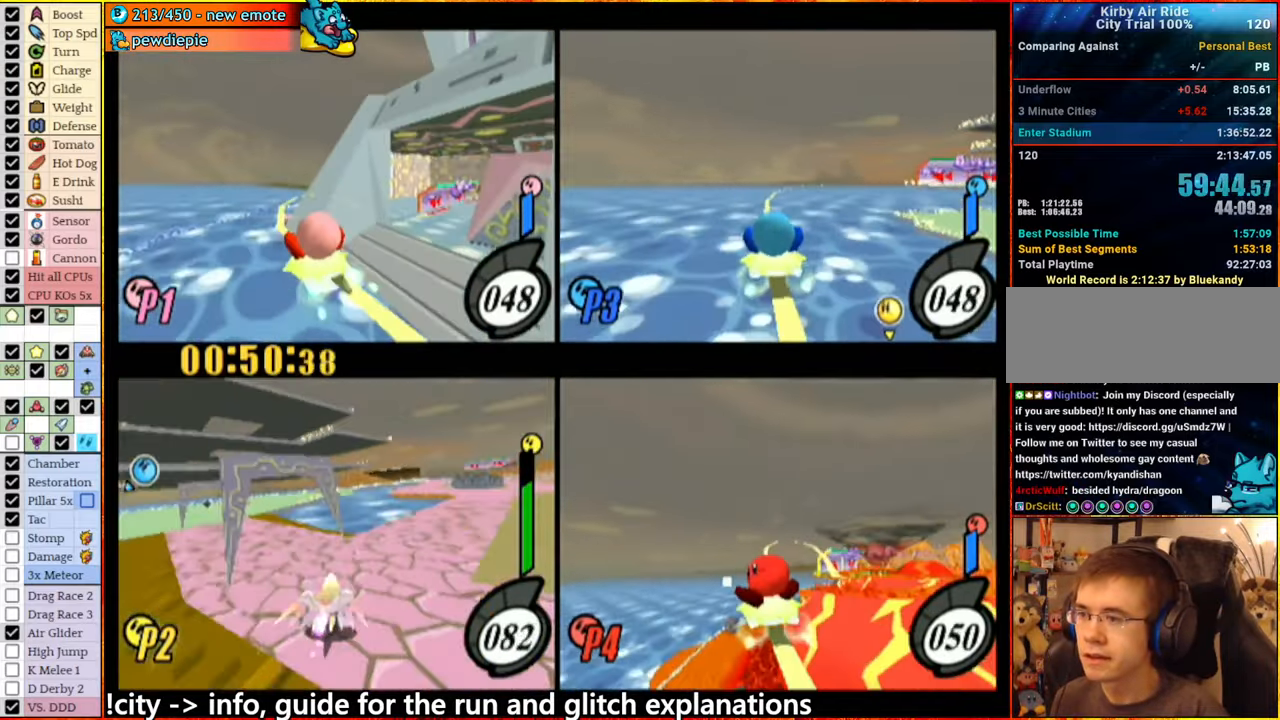
{"dt_ms": 500, "buttons": [], "left_stick": "center", "right_stick": "center", "events": [[250, "left_stick", "down-right"], [434, "left_stick", "center"]]}
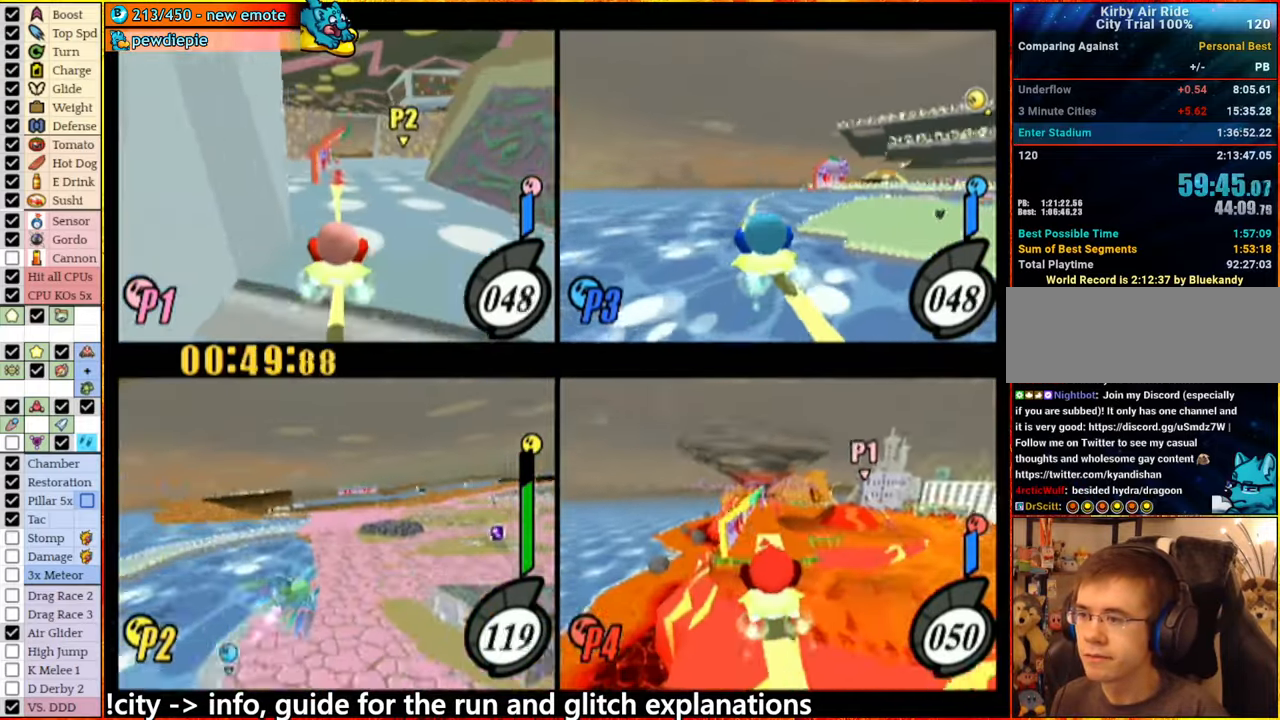
{"dt_ms": 500, "buttons": [], "left_stick": "right", "right_stick": "center", "events": [[384, "left_stick", "right"]]}